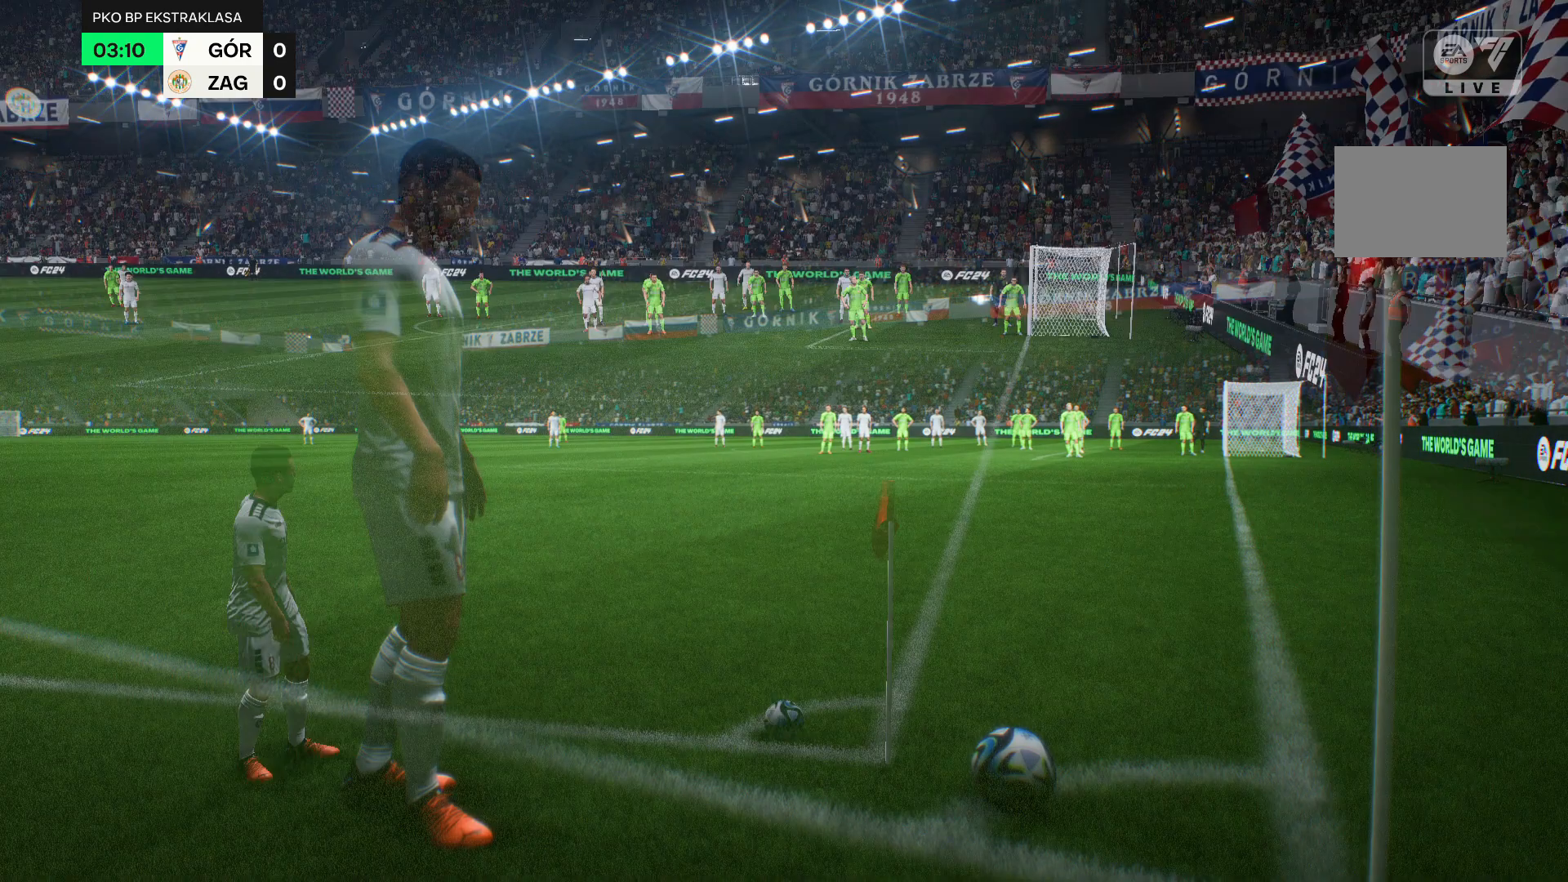
Gameplay with a controller (Xbox layout); each line is a JSON object with the inputs held at the frame after it (dt_ms = milliseconds from this image to that frame). "events" lists button and stick changes between this image and that frame as [ms after this image, input, new state], when the widget could be followed in between. Not read: L3 R3.
{"dt_ms": 500, "buttons": [], "left_stick": "center", "right_stick": "center", "events": []}
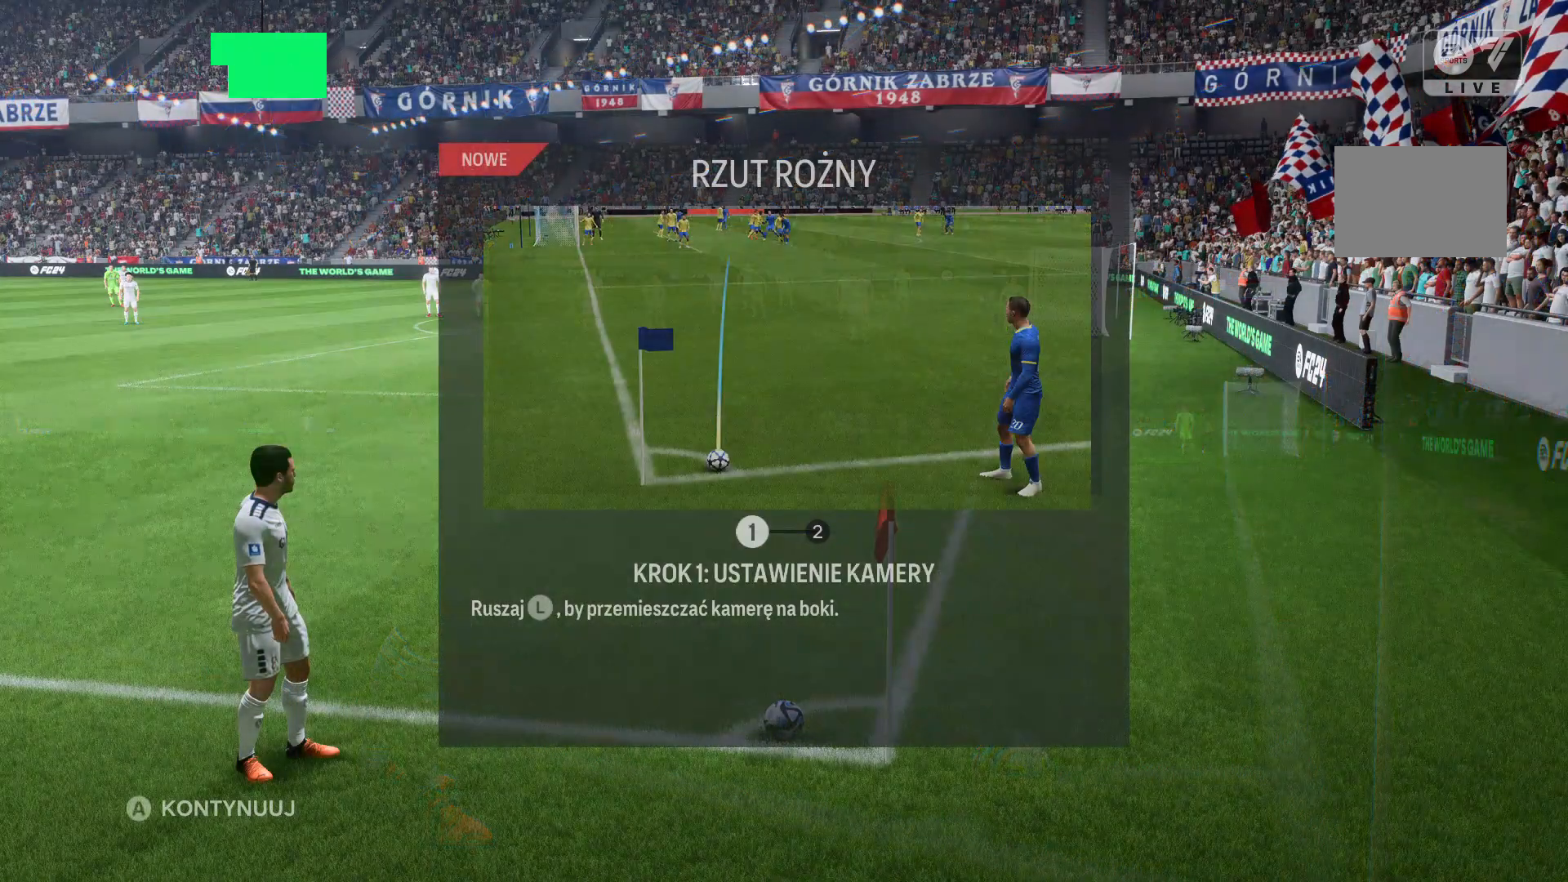
{"dt_ms": 500, "buttons": [], "left_stick": "center", "right_stick": "center", "events": []}
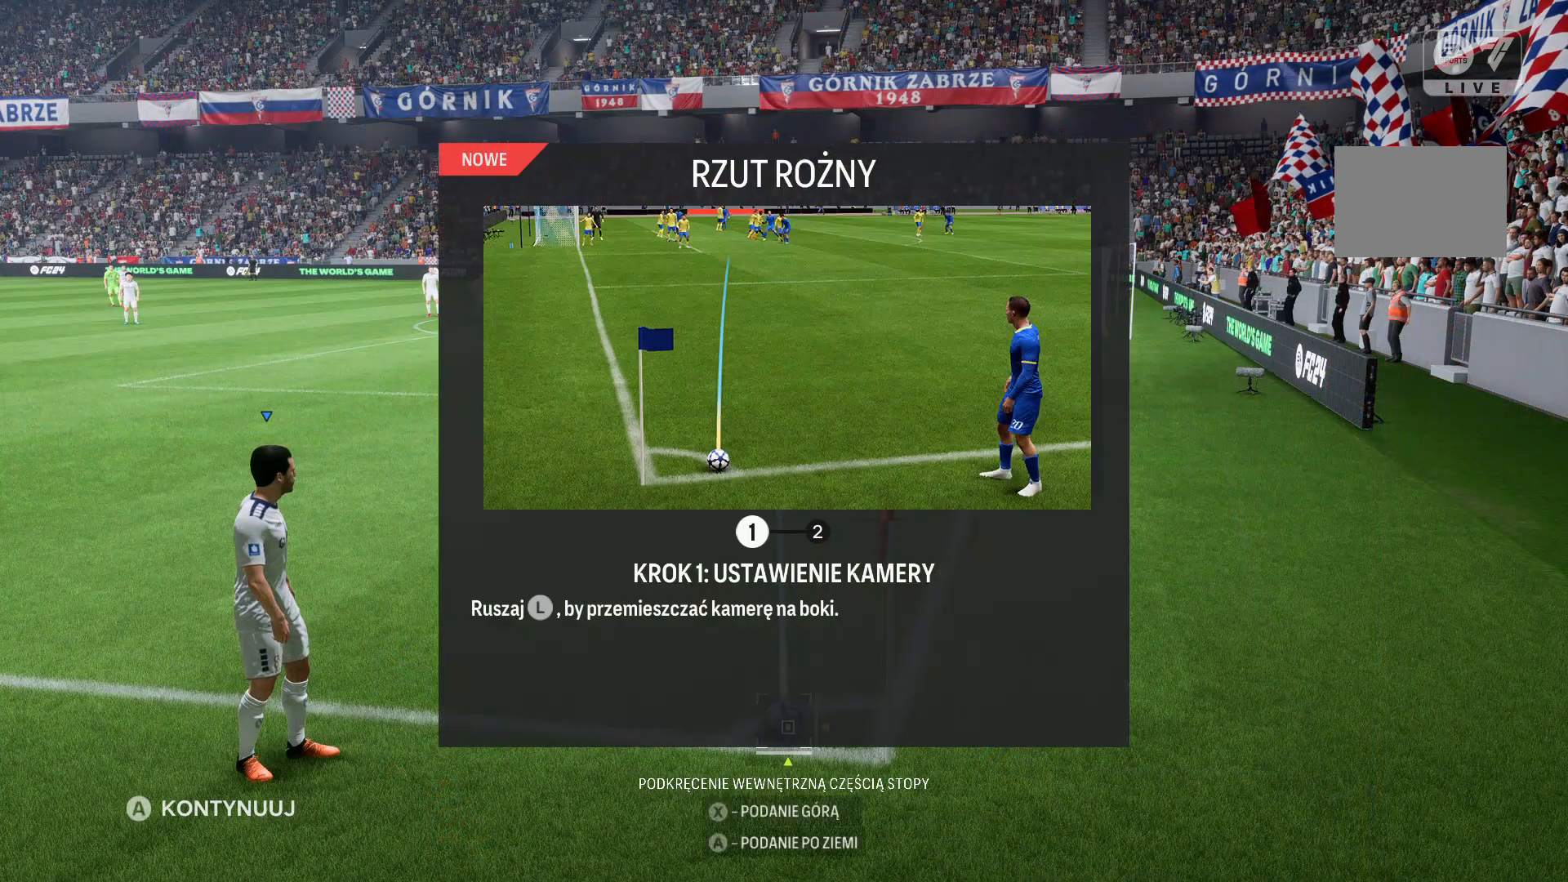
{"dt_ms": 500, "buttons": [], "left_stick": "center", "right_stick": "center", "events": []}
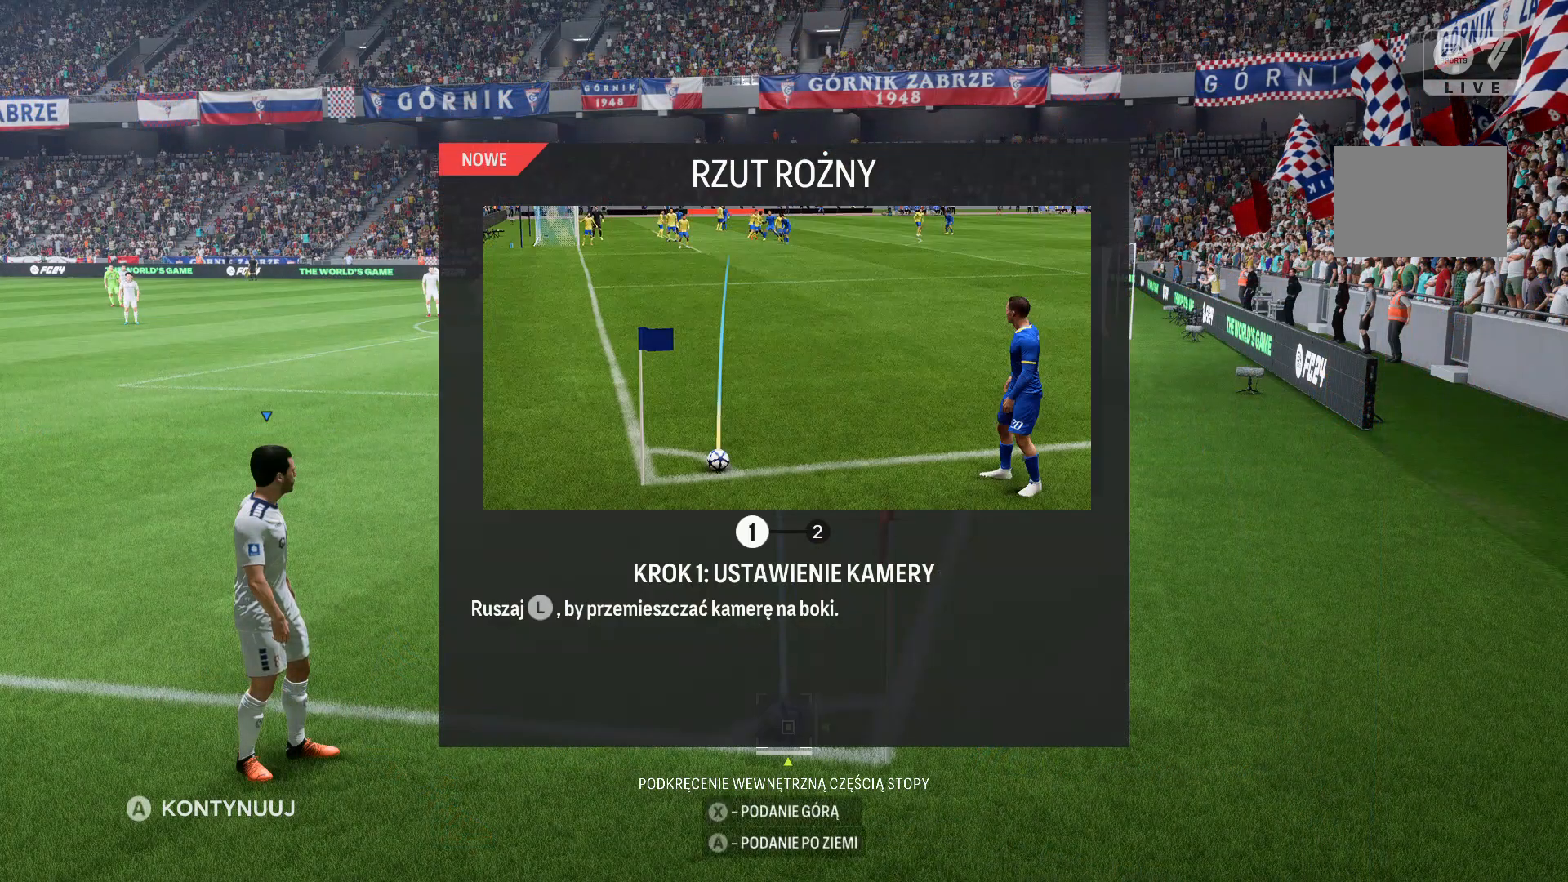
{"dt_ms": 500, "buttons": [], "left_stick": "center", "right_stick": "center", "events": []}
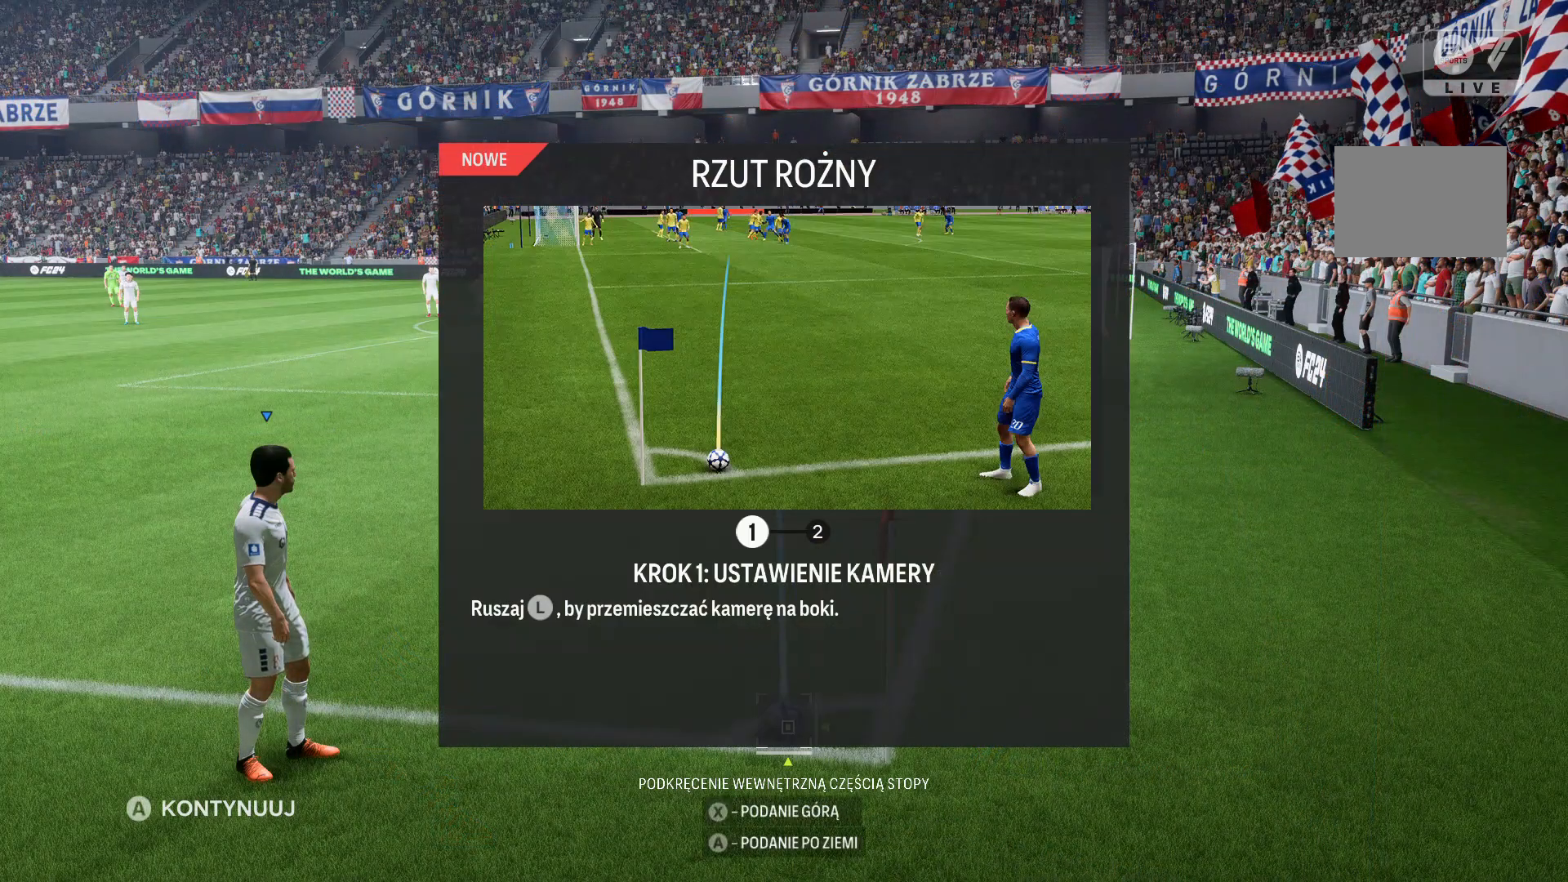
{"dt_ms": 500, "buttons": [], "left_stick": "center", "right_stick": "center", "events": []}
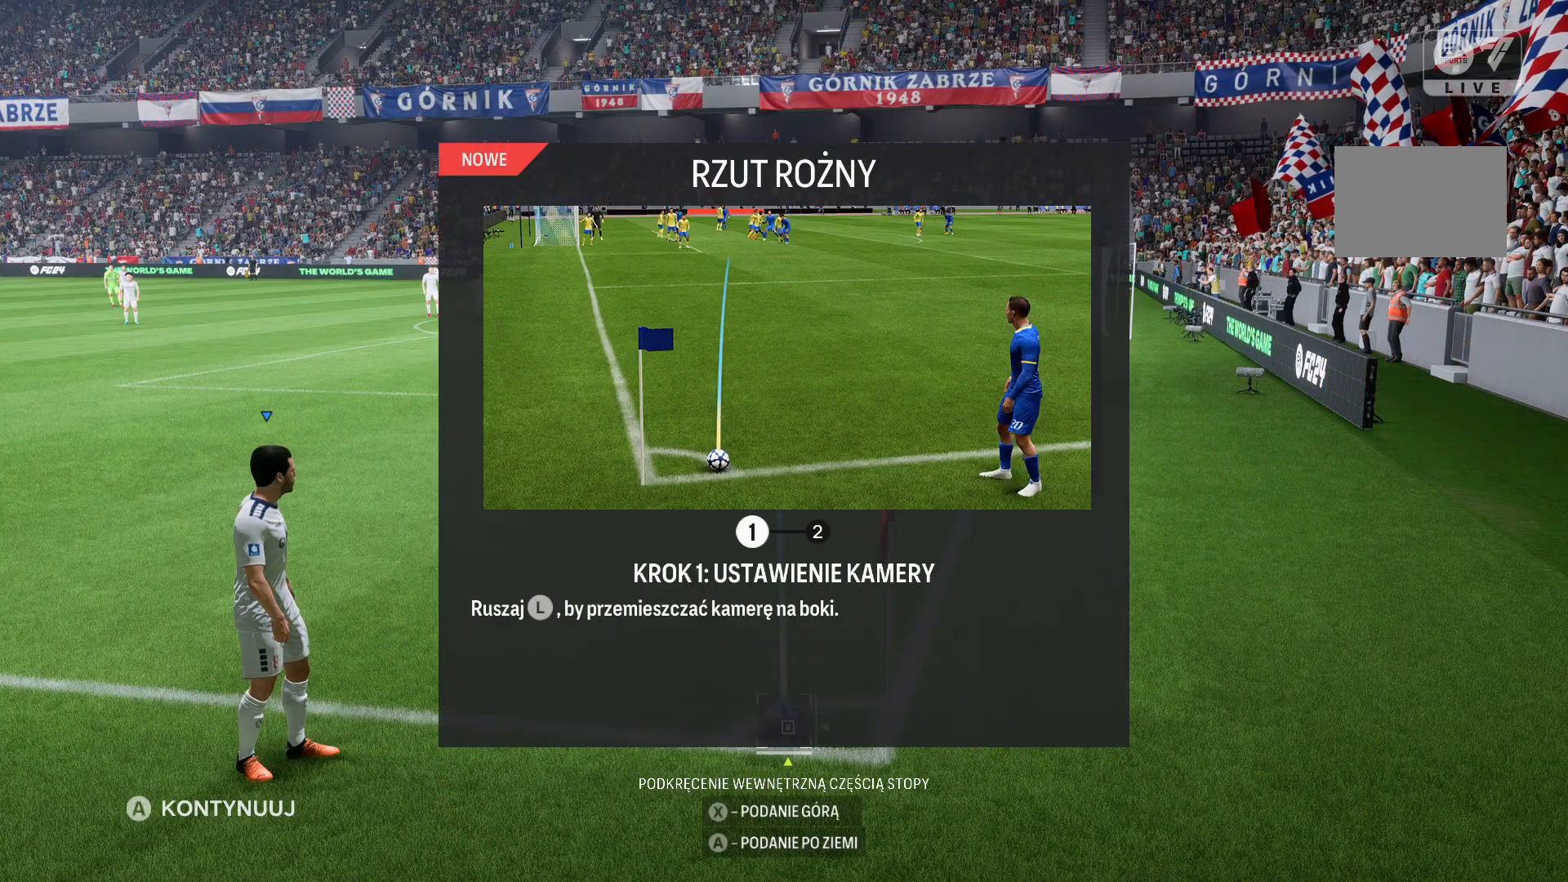
{"dt_ms": 500, "buttons": [], "left_stick": "center", "right_stick": "center", "events": []}
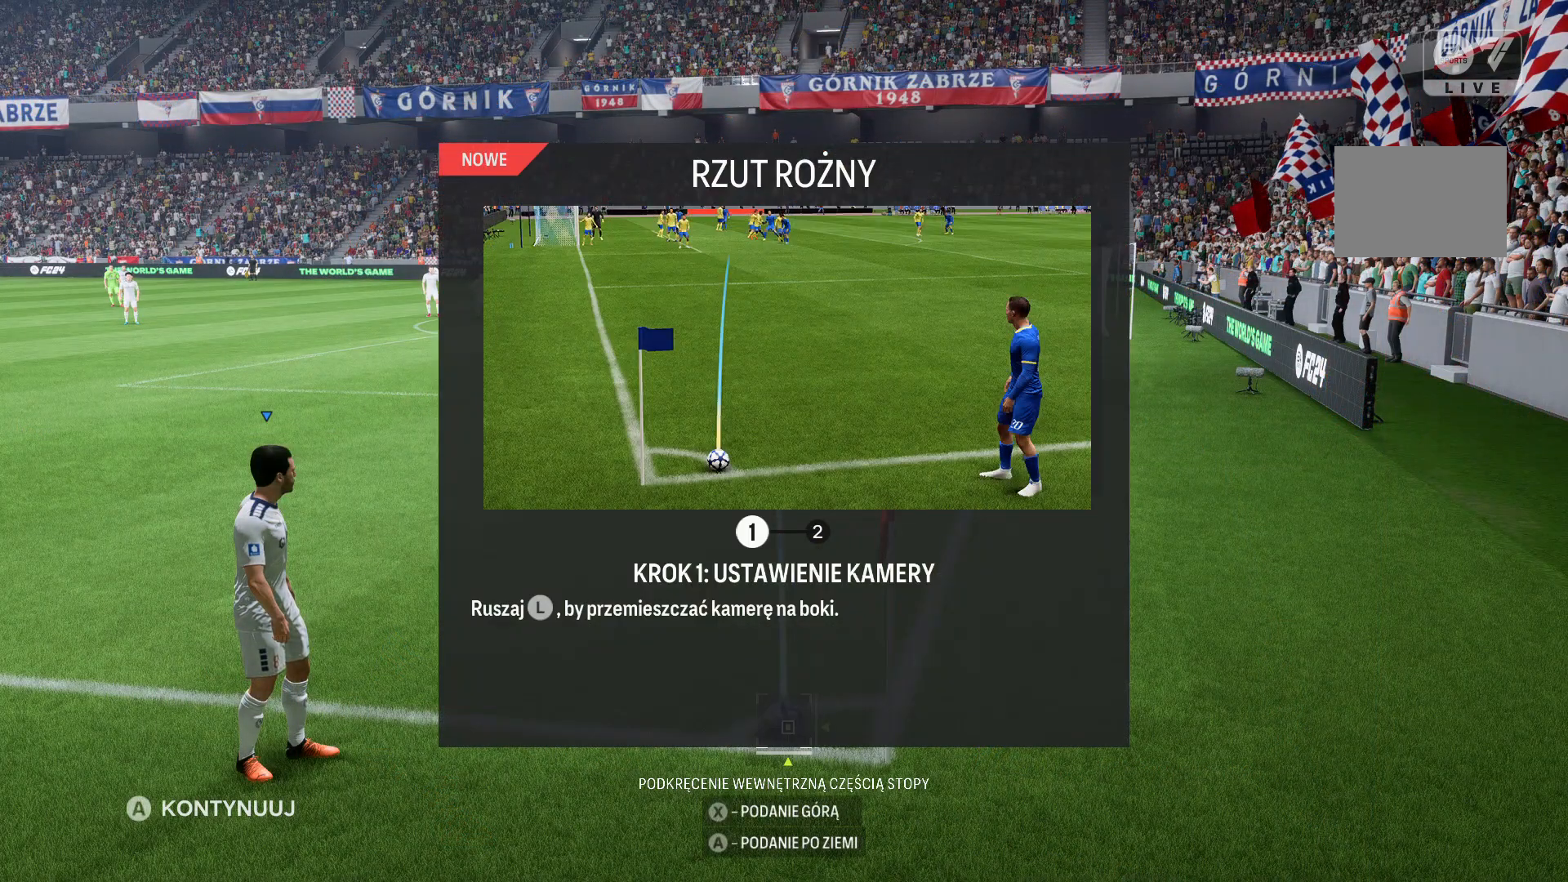
{"dt_ms": 500, "buttons": [], "left_stick": "center", "right_stick": "center", "events": []}
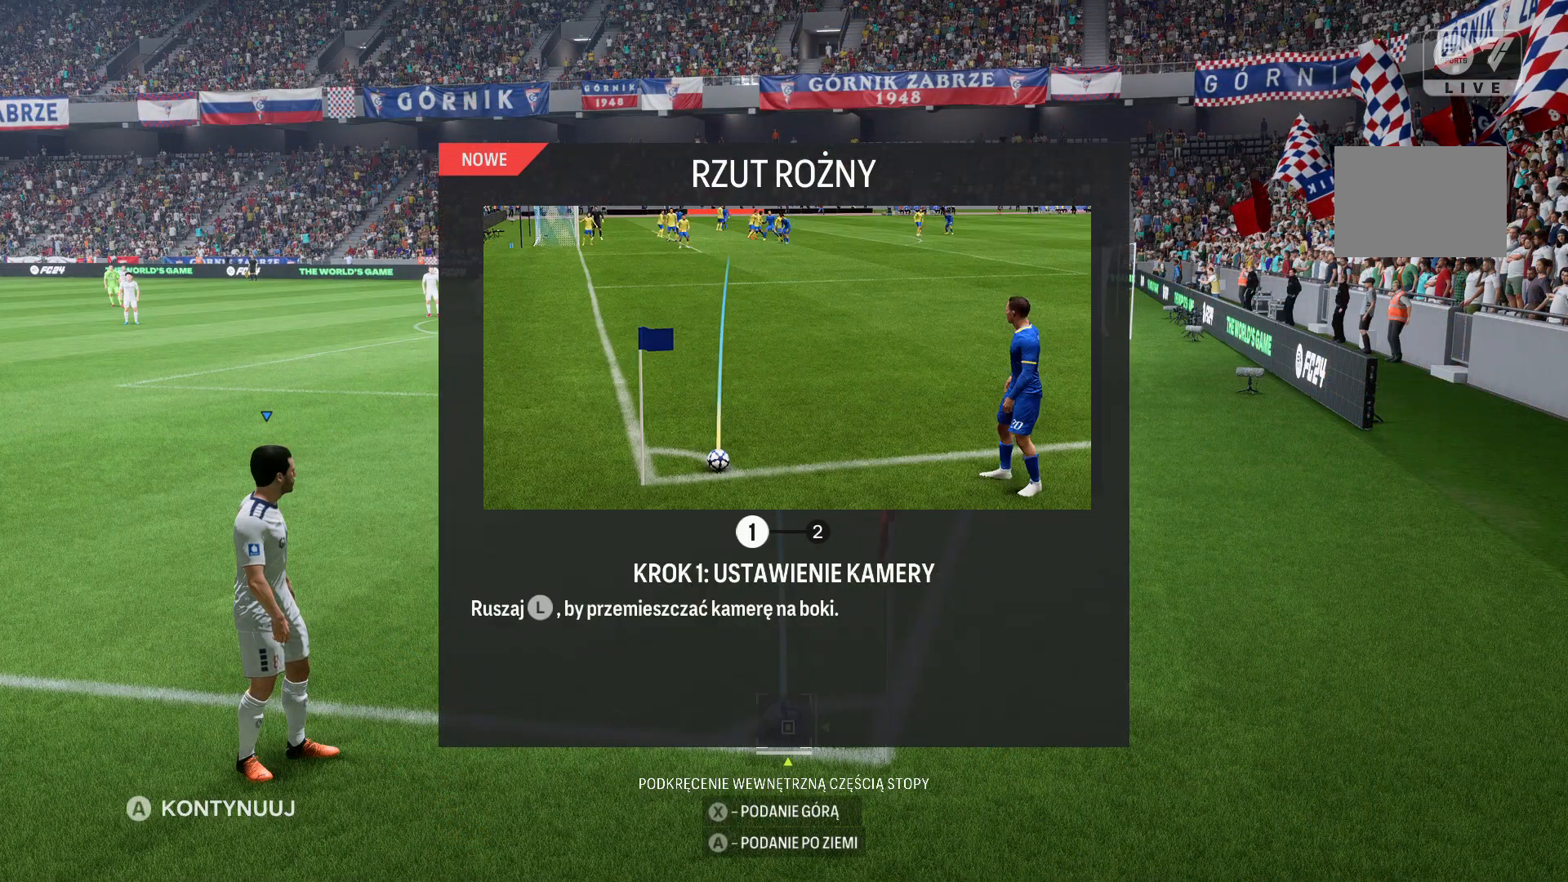
{"dt_ms": 500, "buttons": [], "left_stick": "center", "right_stick": "center", "events": []}
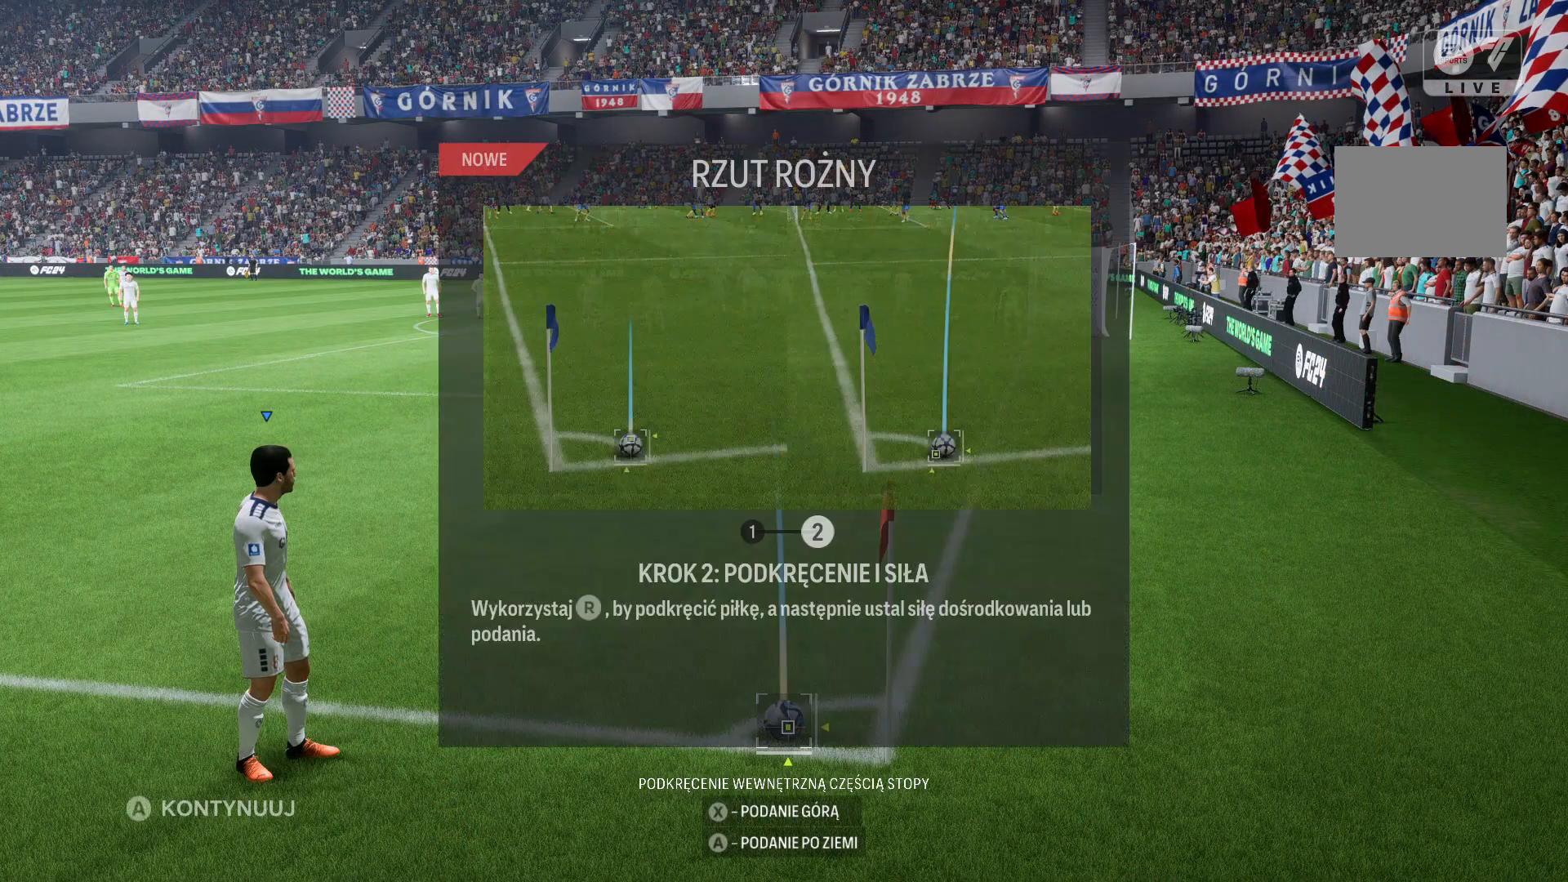
{"dt_ms": 500, "buttons": [], "left_stick": "center", "right_stick": "center", "events": []}
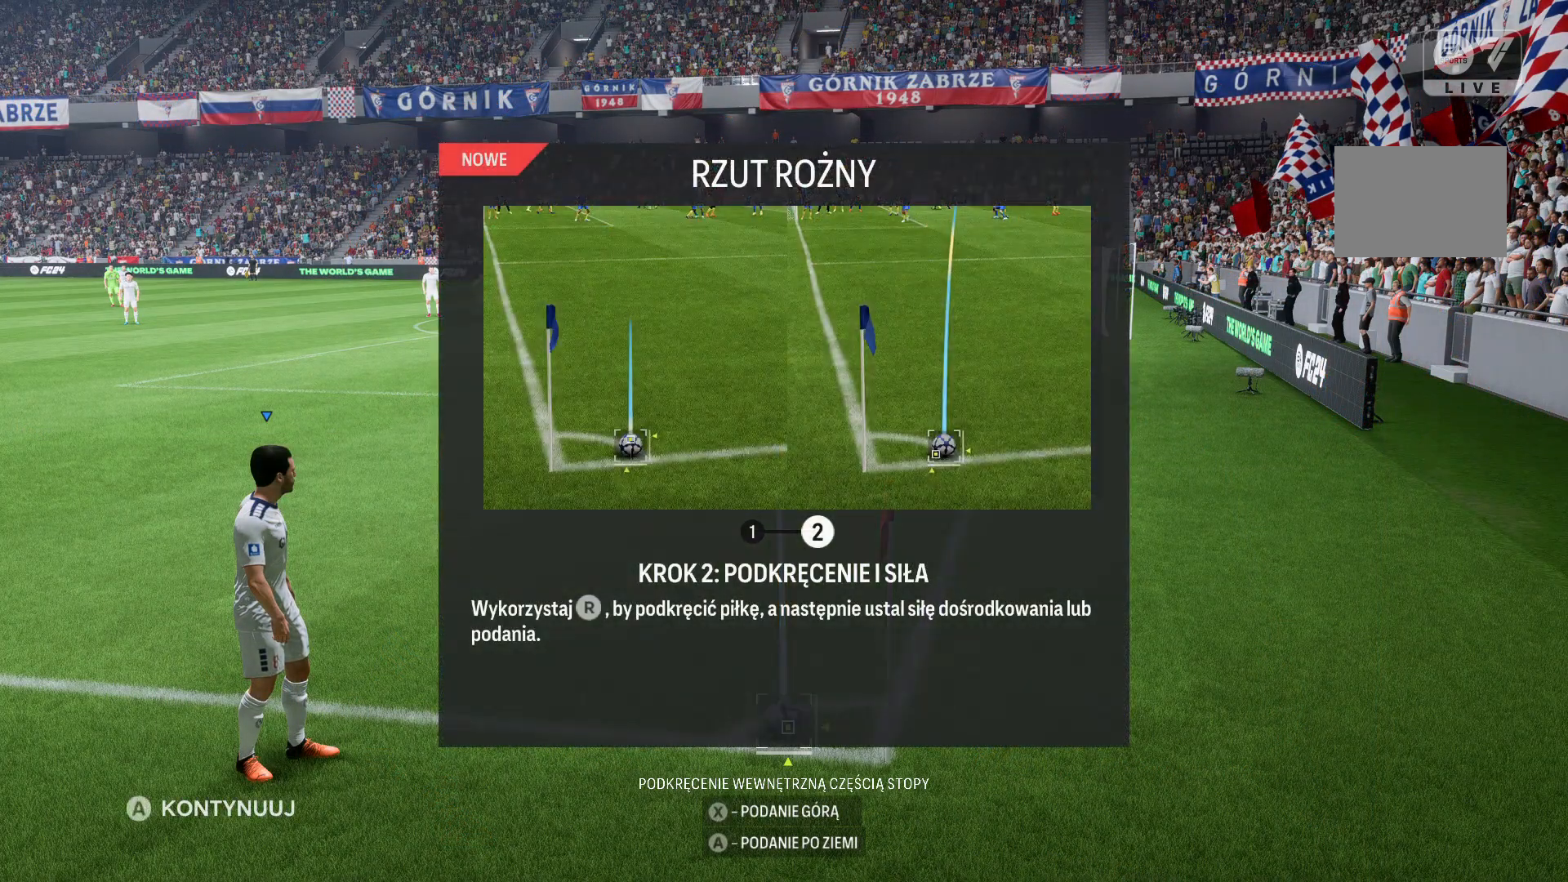
{"dt_ms": 500, "buttons": [], "left_stick": "center", "right_stick": "center", "events": []}
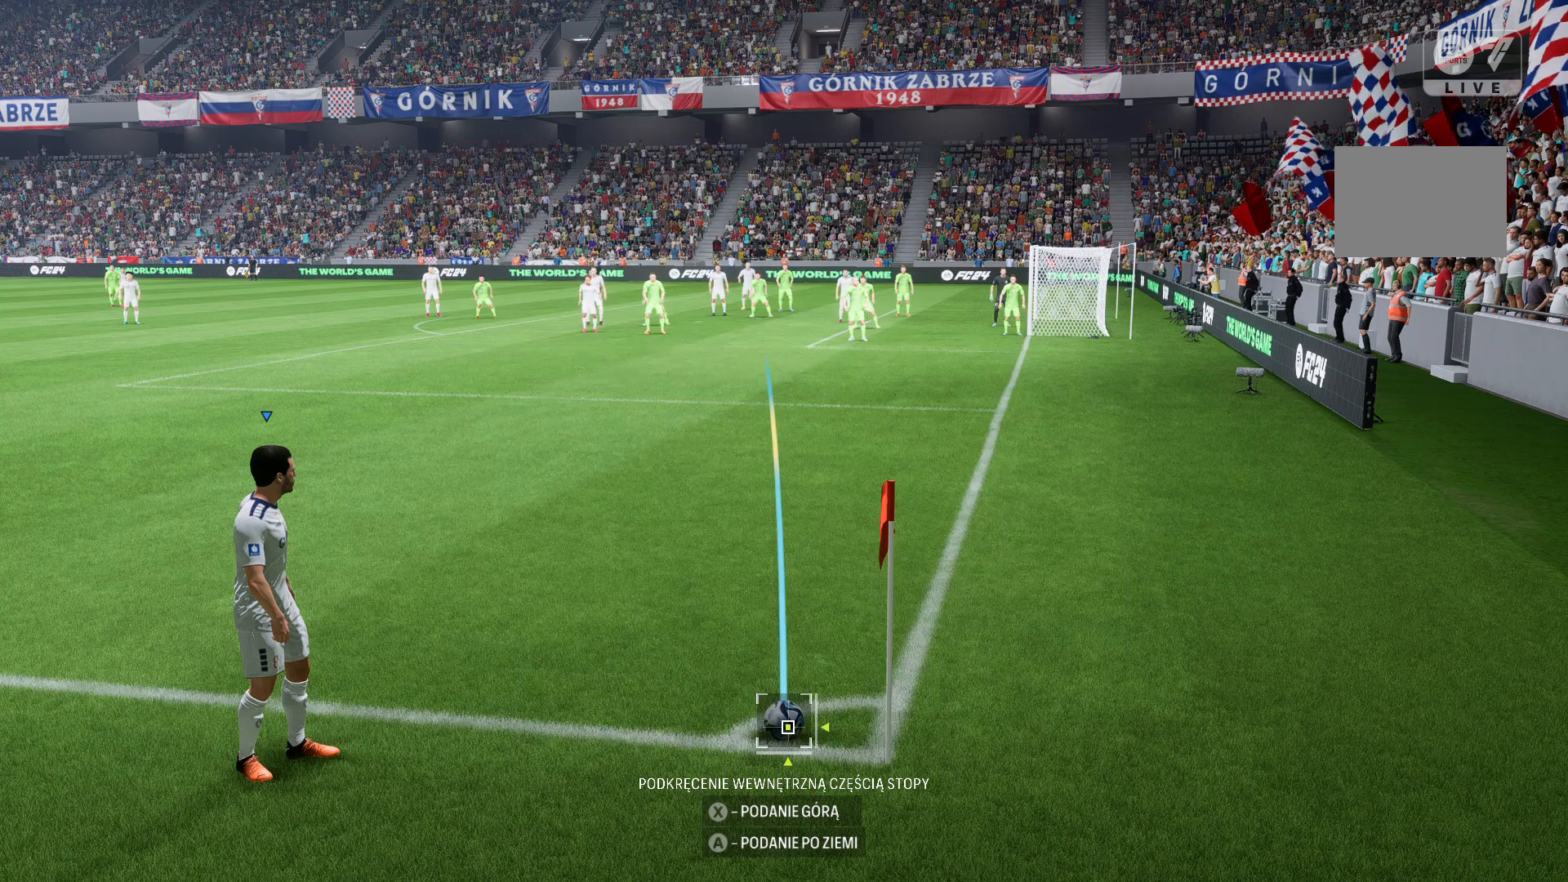
{"dt_ms": 1000, "buttons": [], "left_stick": "left", "right_stick": "center"}
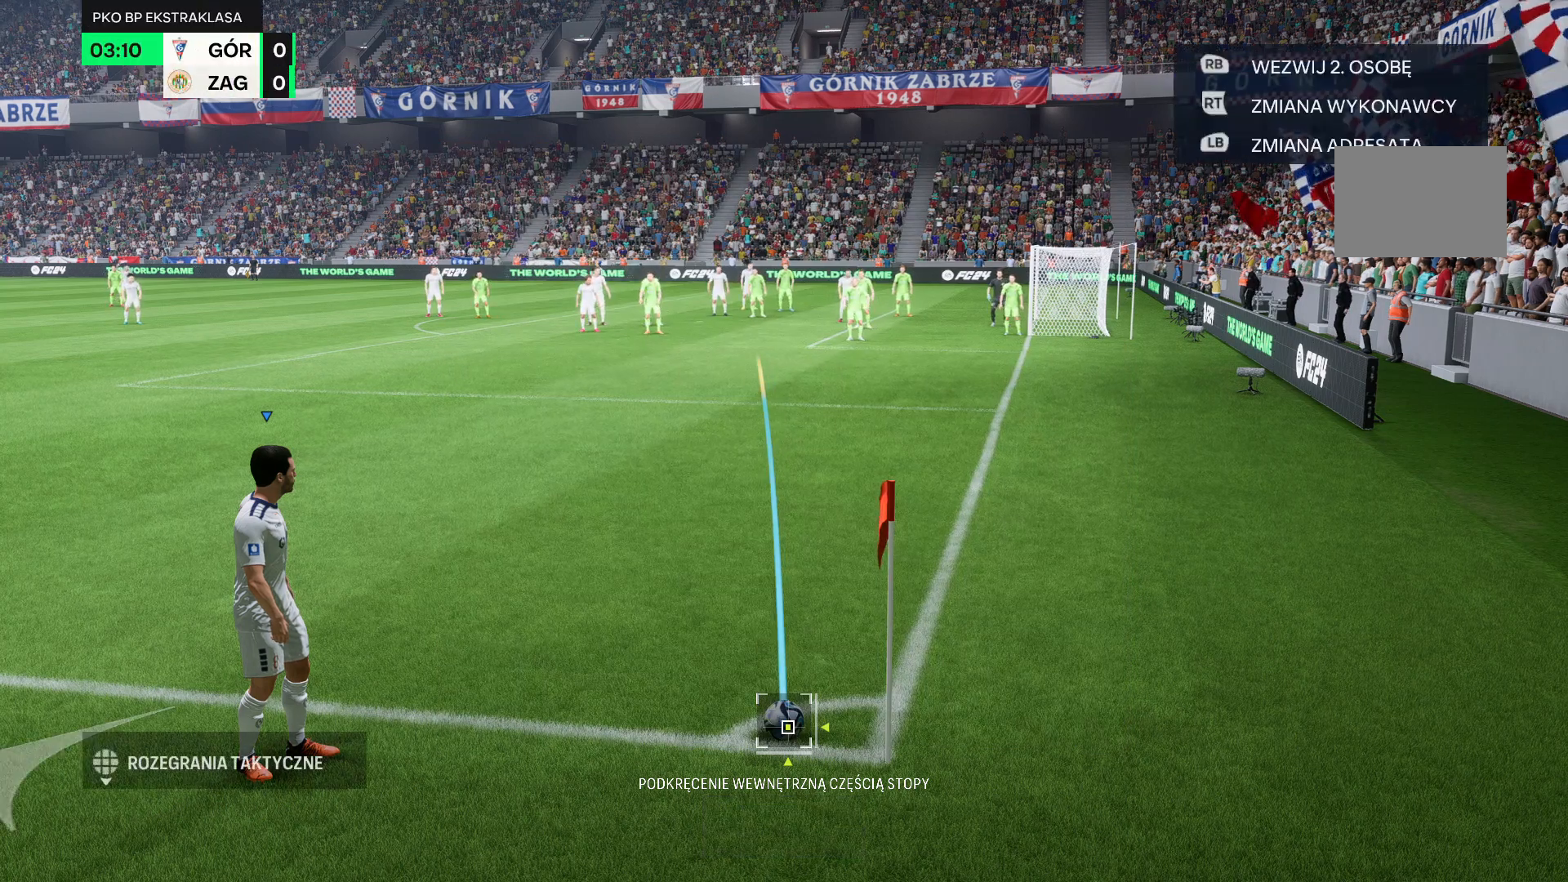
{"dt_ms": 500, "buttons": [], "left_stick": "left", "right_stick": "center", "events": []}
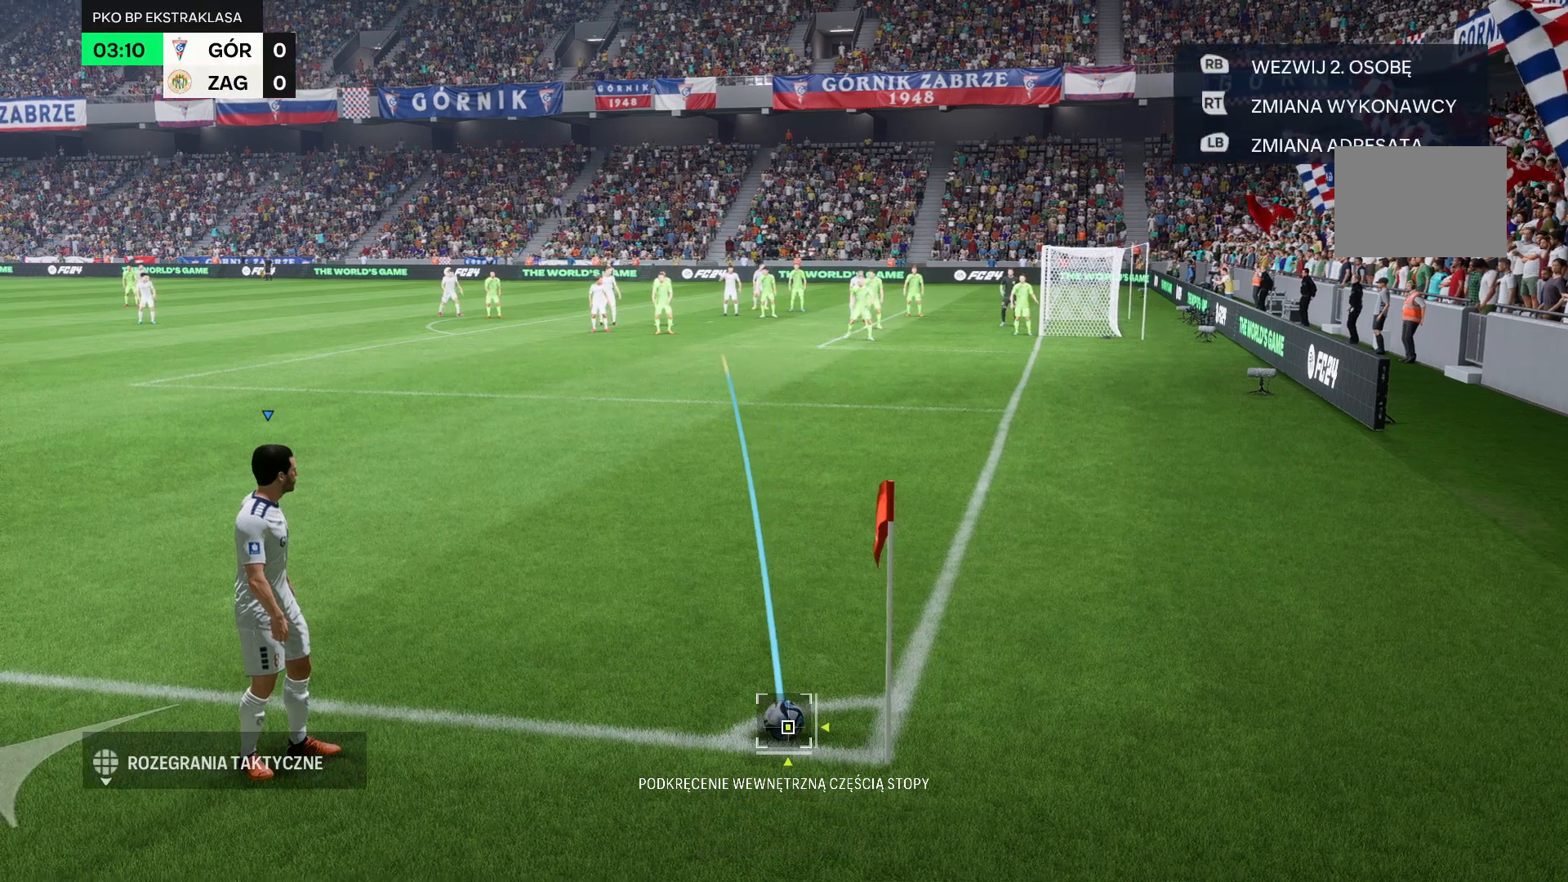
{"dt_ms": 500, "buttons": [], "left_stick": "left", "right_stick": "center", "events": []}
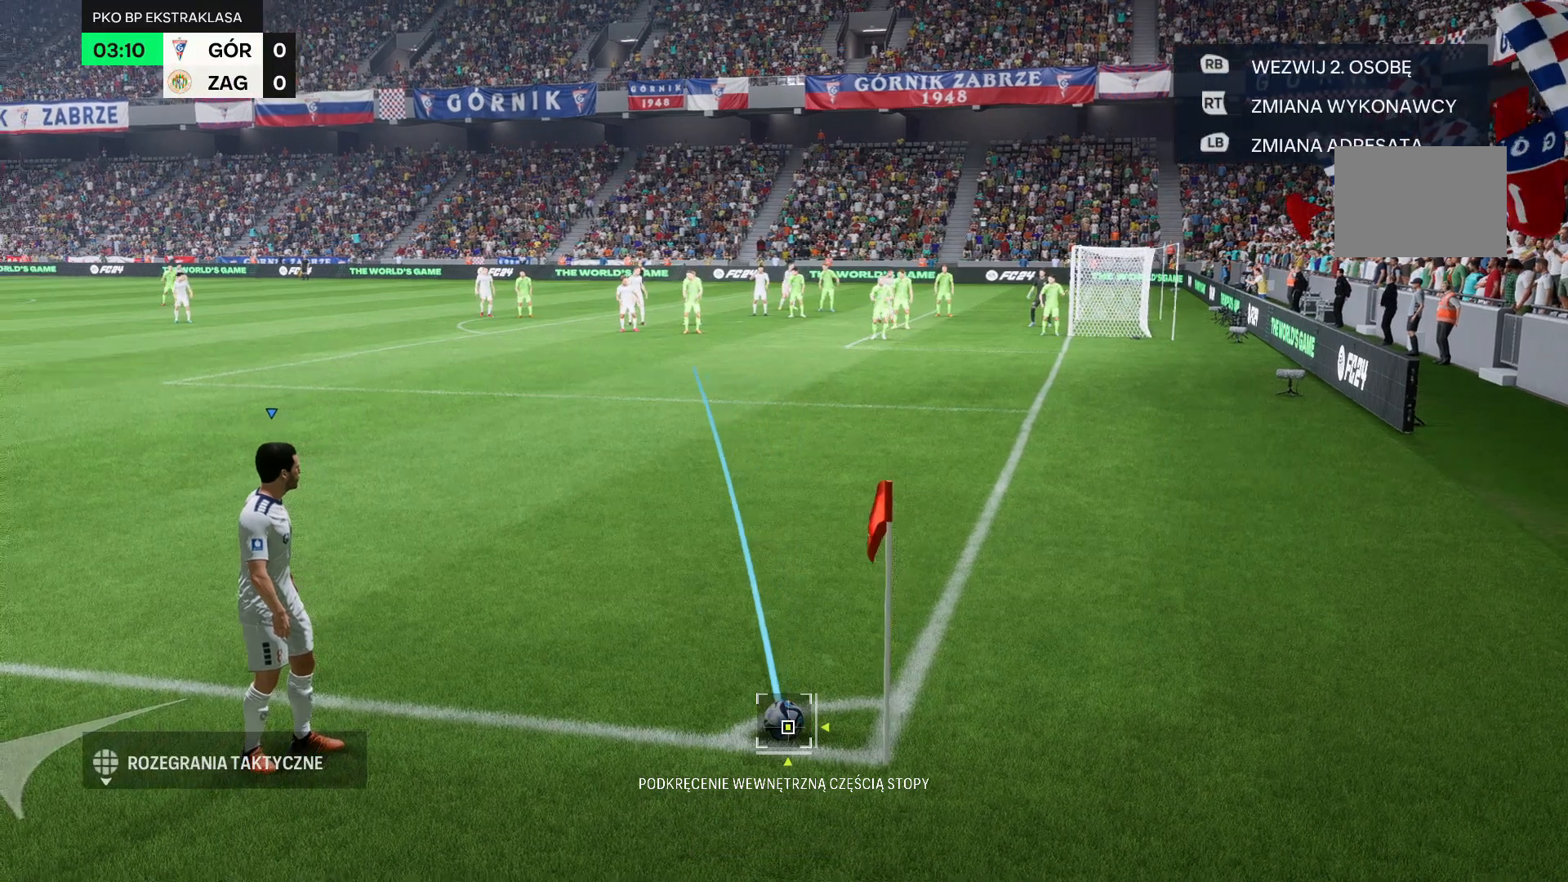
{"dt_ms": 500, "buttons": [], "left_stick": "left", "right_stick": "center", "events": []}
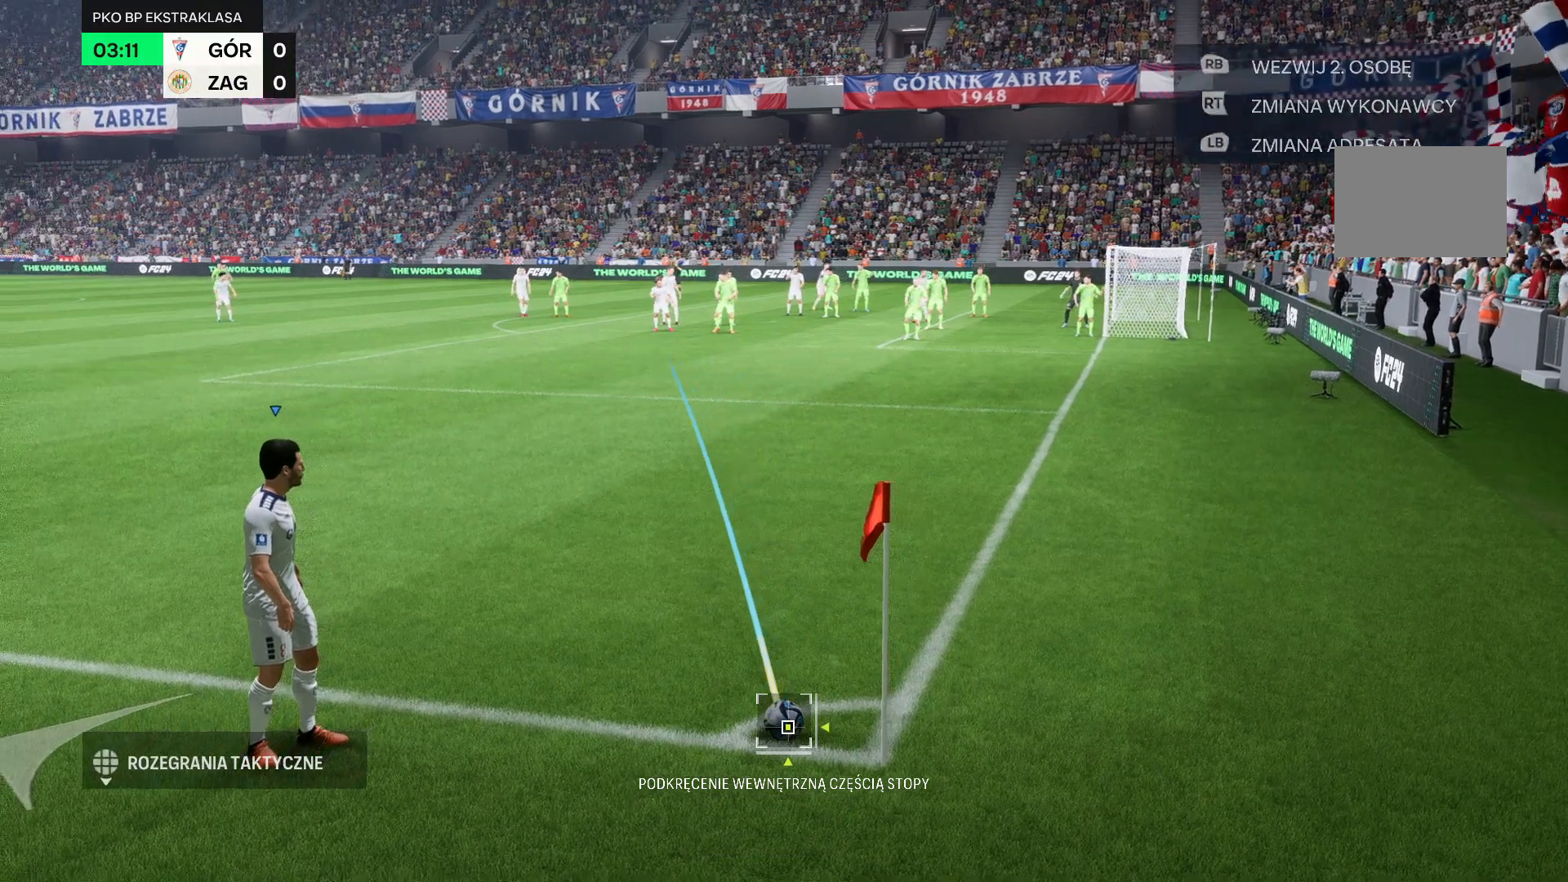
{"dt_ms": 500, "buttons": [], "left_stick": "center", "right_stick": "center", "events": [[250, "left_stick", "center"]]}
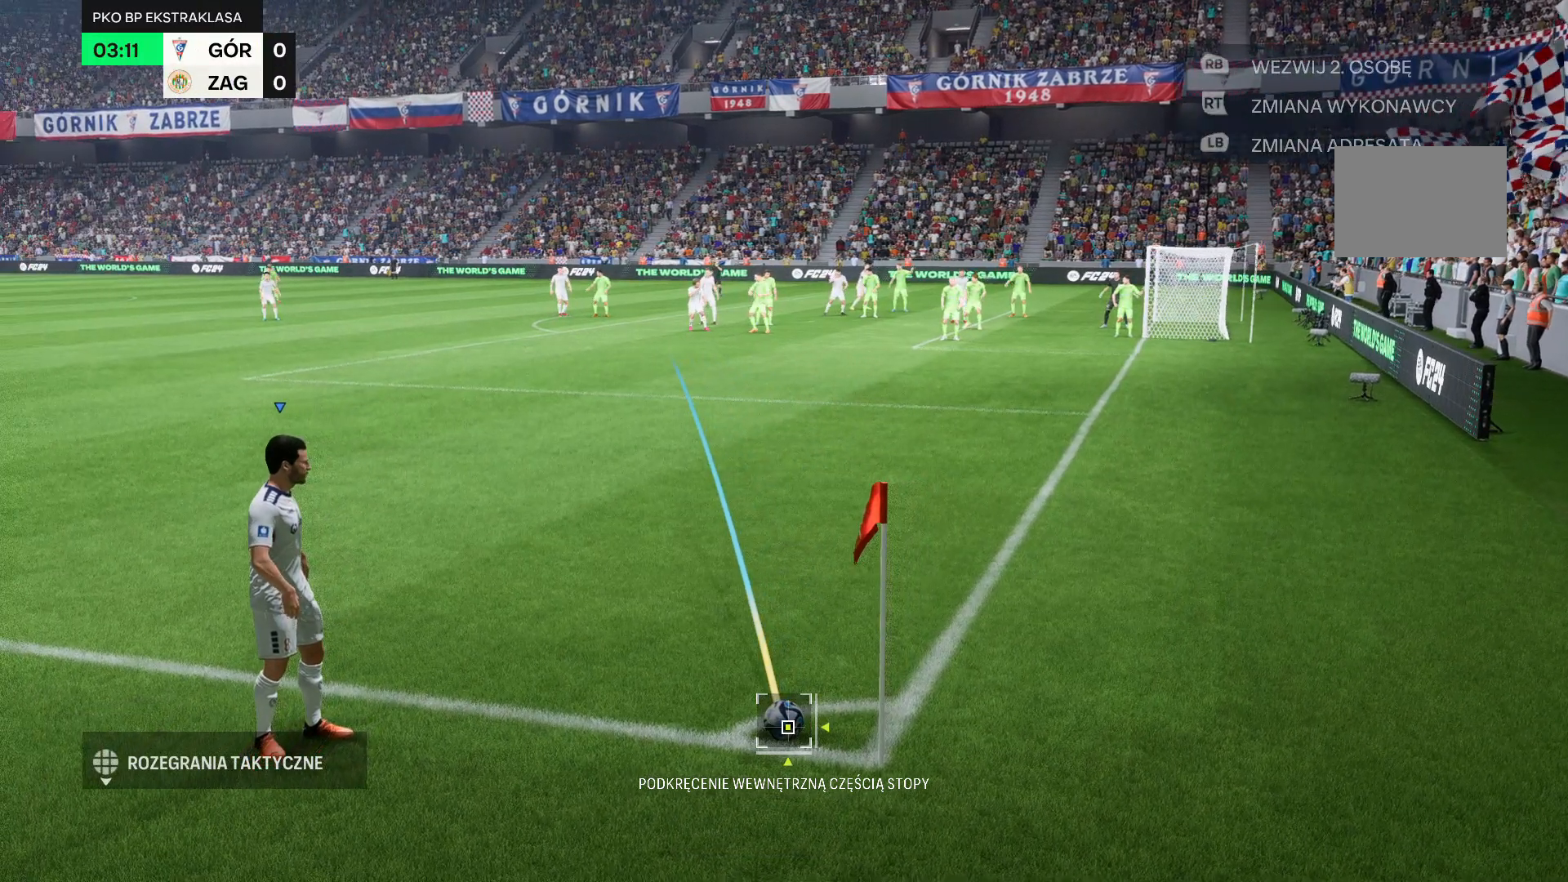
{"dt_ms": 500, "buttons": [], "left_stick": "center", "right_stick": "center", "events": []}
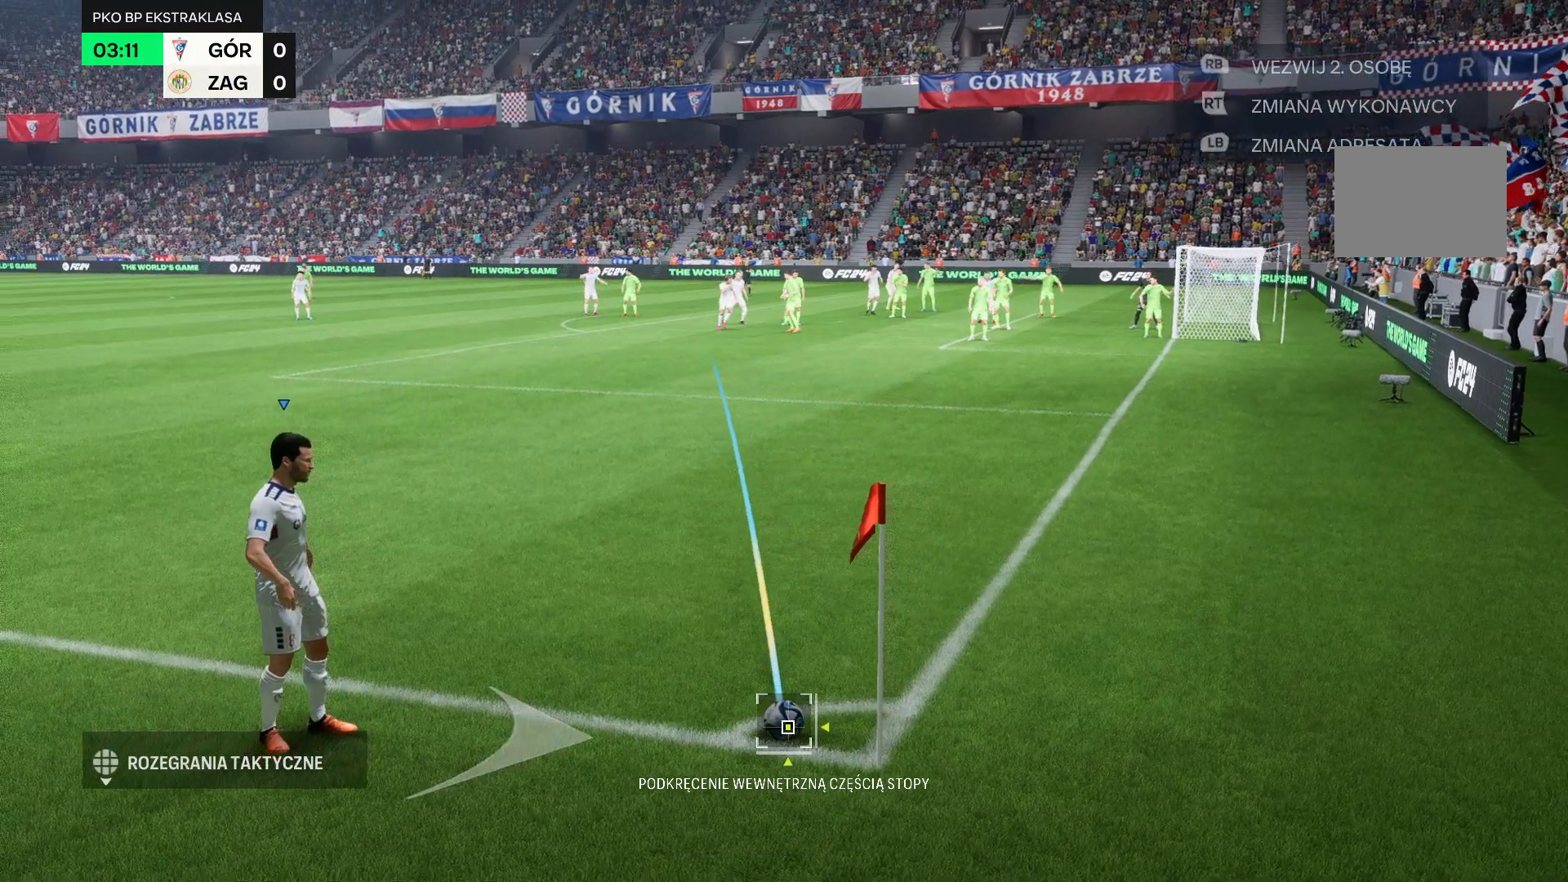
{"dt_ms": 500, "buttons": [], "left_stick": "center", "right_stick": "center", "events": []}
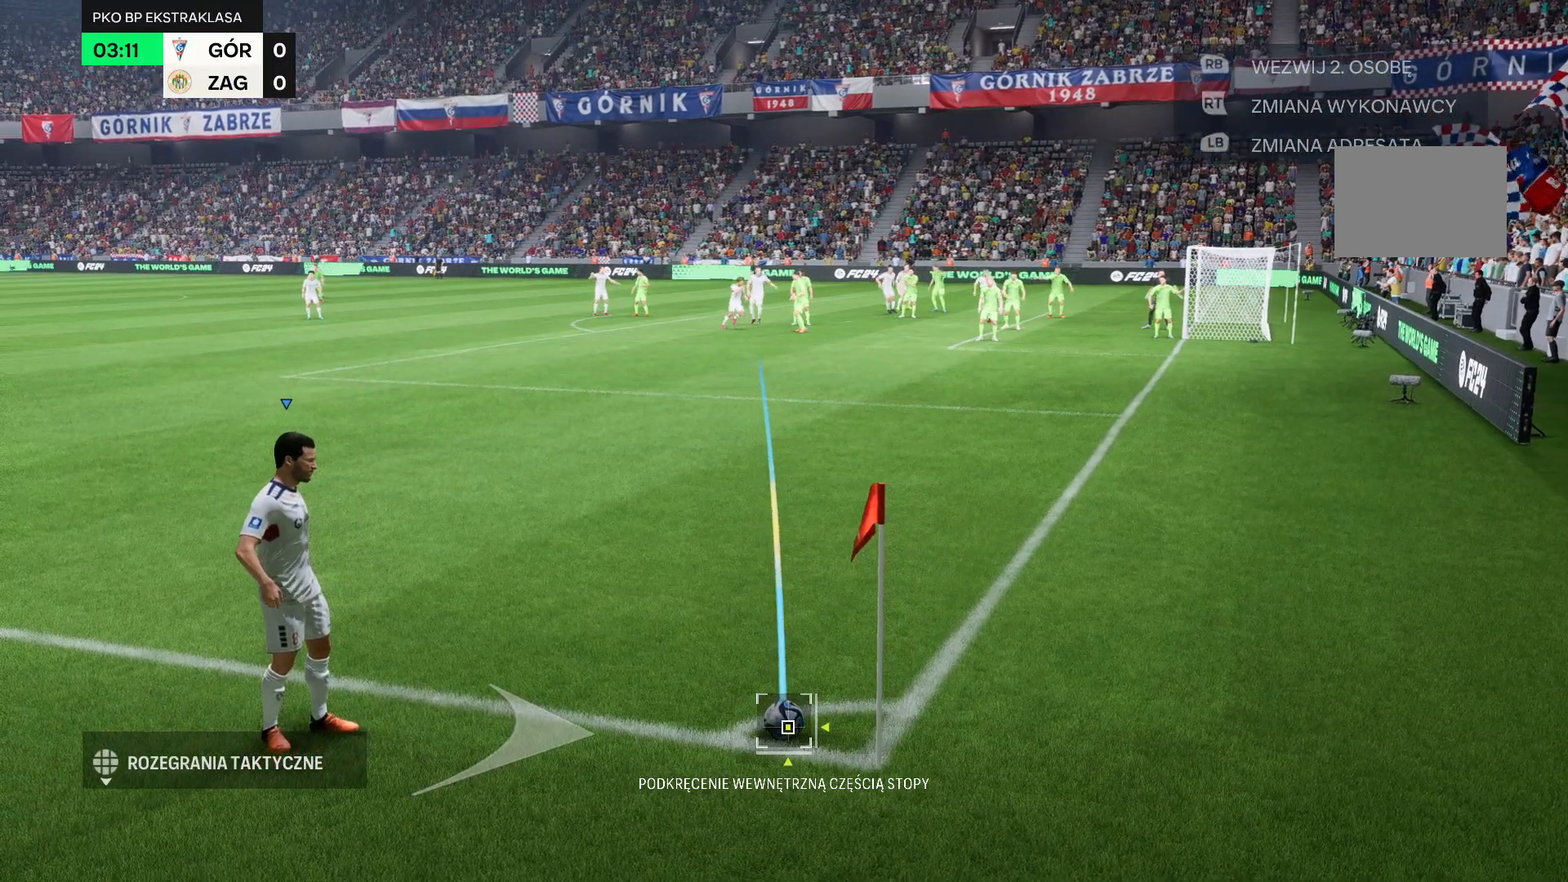
{"dt_ms": 500, "buttons": [], "left_stick": "center", "right_stick": "center", "events": []}